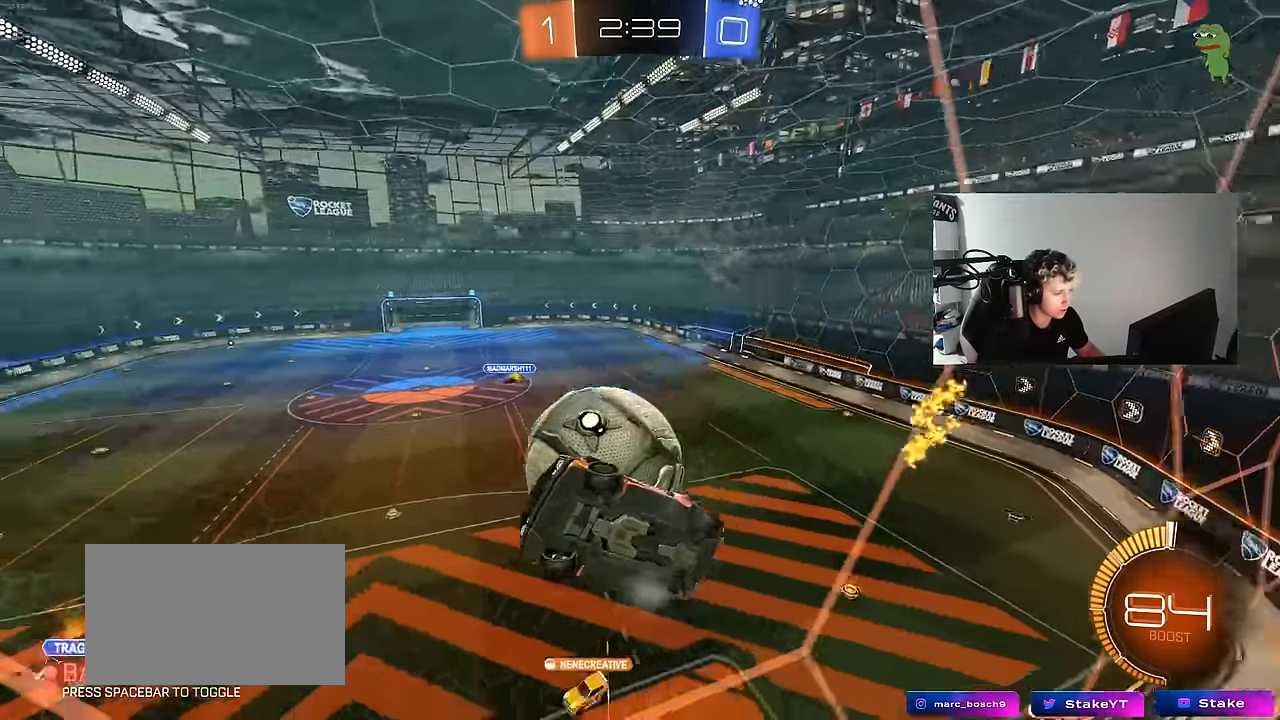
Gameplay with keyboard and mouse; each line is a JSON object with the keys and mouse buttons held at the frame after it. "events" lists presses ("down") and releases ("up") of "1", "2", "3", "4", "5", "a", "alt", "c", "caps_lock", "ctrl", "d", "e", "f", "g", "q", "r", "s", "shift", "space", "t", "tab", "v", "w", "x", "z", "mouse_left", "mouse_wheel" and "mouse_right" between this image and that frame as [ms after this image, input, new state], when the widget could be followed in between. "mouse_left", "mouse_wheel", "mouse_right" = the "left", "wheel", "right" buttons of the "mouse" list. No other keys are recorded. "wheel" means that the mouse wheel is clicked or scrolled. "mouse_move" is the direction in which the mouse moves at that frame (one of eight, or "still"), when it could be read.
{"keys": ["d", "w"], "mouse": [], "mouse_move": "still", "events": [[50, "s", "up"], [100, "shift", "up"], [200, "d", "up"], [250, "w", "down"], [283, "d", "down"]]}
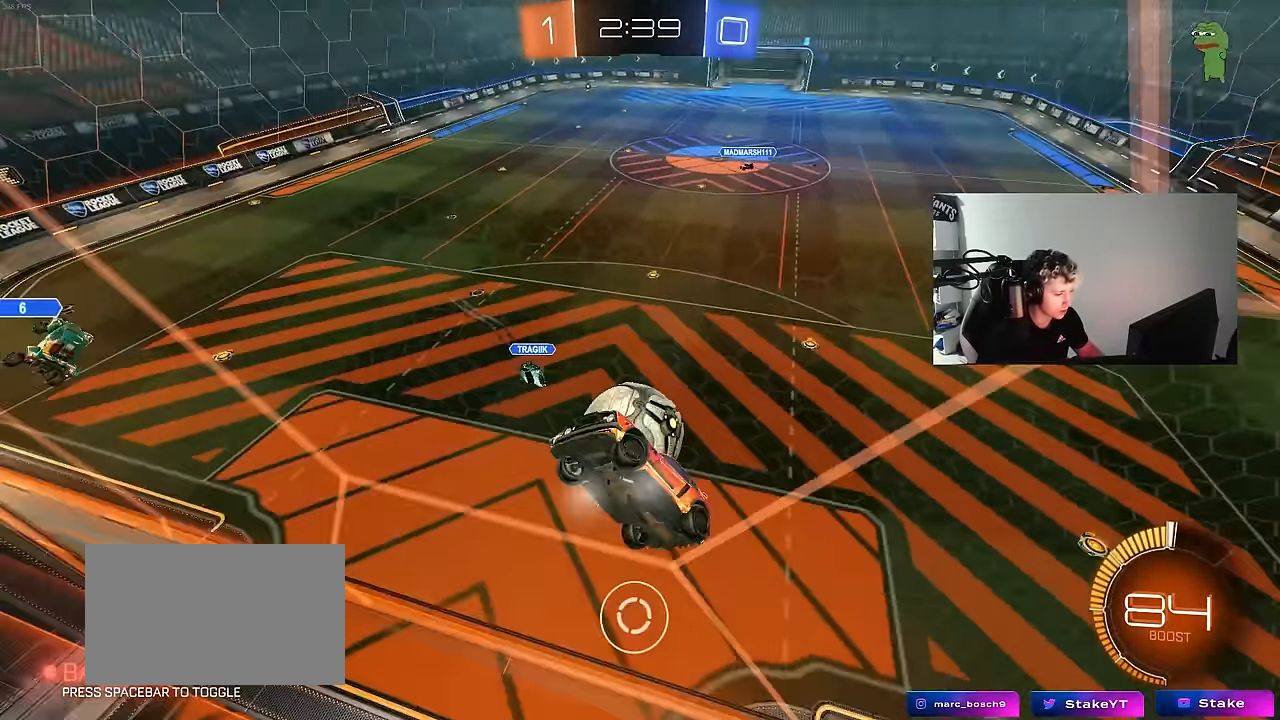
{"keys": [], "mouse": [], "mouse_move": "still", "events": [[167, "w", "up"], [217, "d", "up"], [400, "d", "down"], [500, "d", "up"]]}
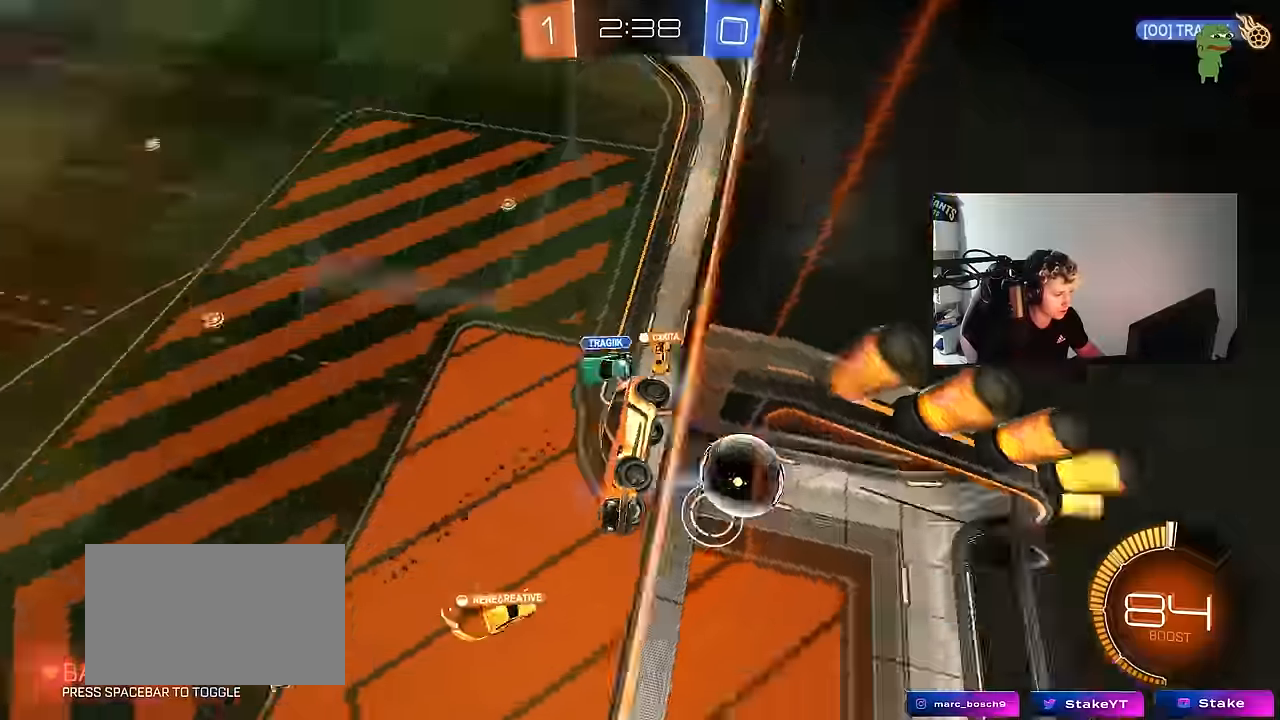
{"keys": ["space"], "mouse": [], "mouse_move": "still", "events": [[500, "space", "down"]]}
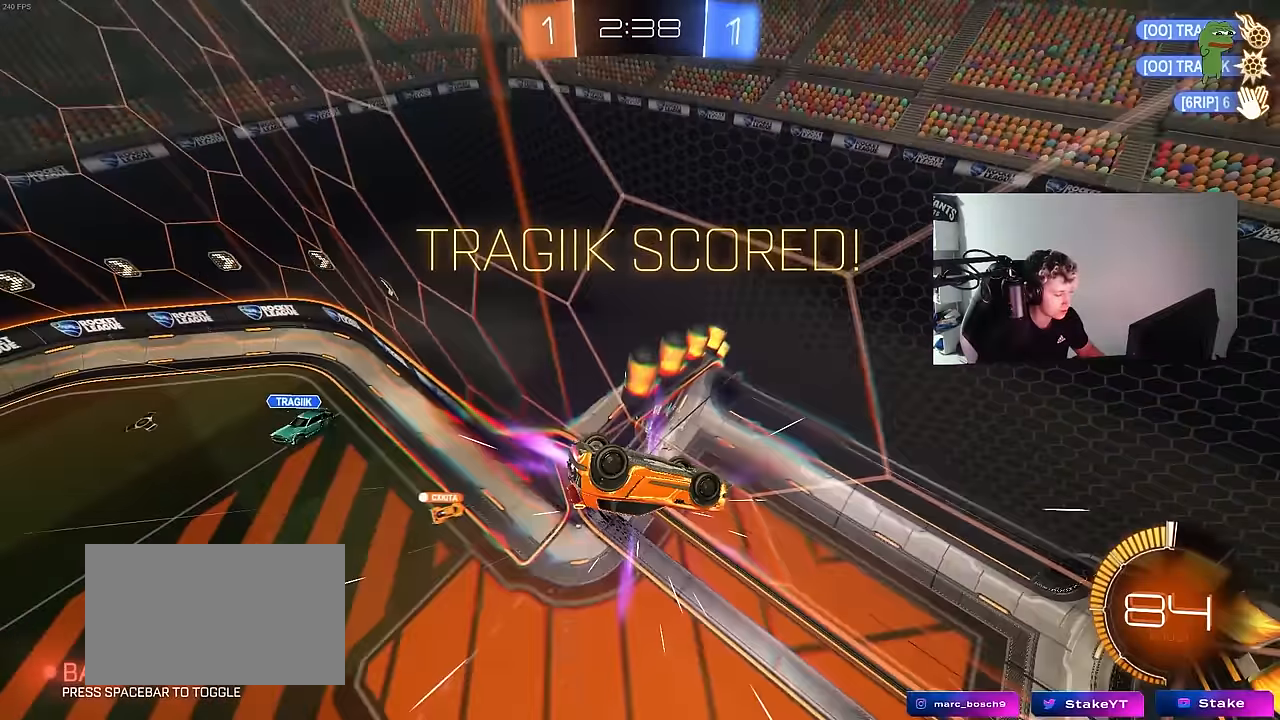
{"keys": ["shift"], "mouse": [], "mouse_move": "still", "events": [[50, "d", "down"], [50, "space", "up"], [100, "shift", "down"], [100, "w", "down"], [333, "w", "up"], [383, "d", "up"]]}
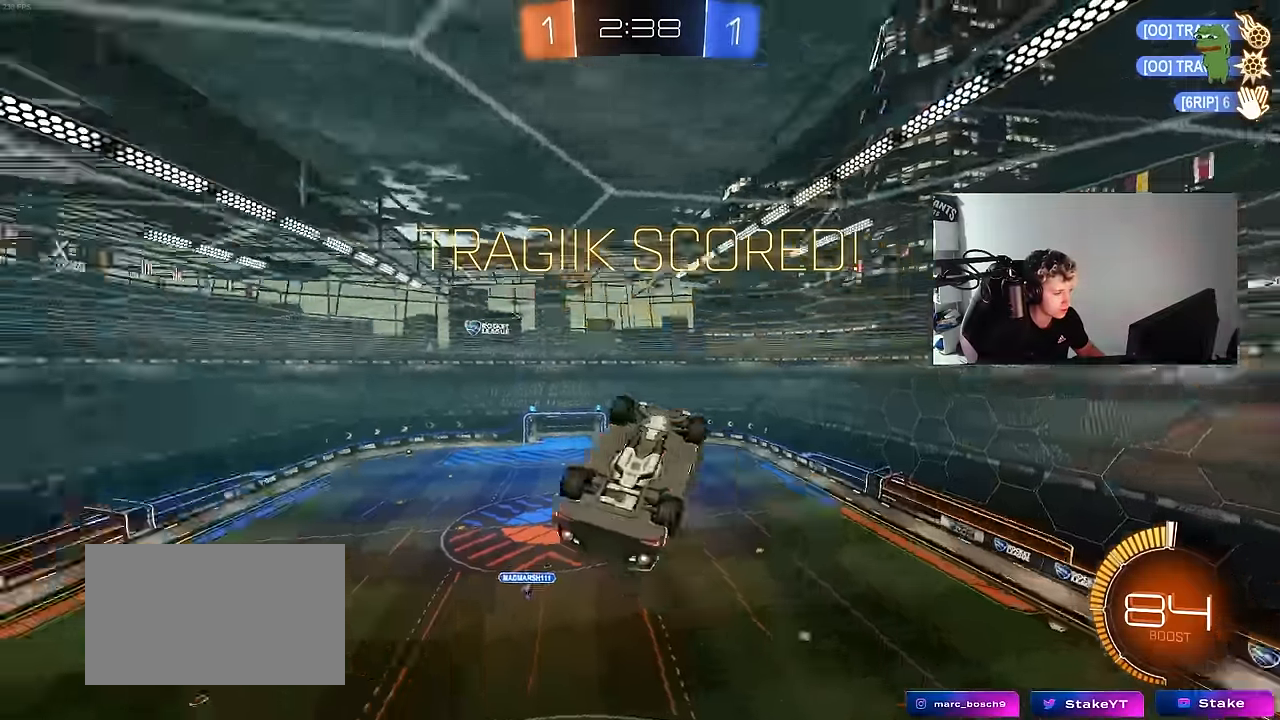
{"keys": ["s", "shift"], "mouse": [], "mouse_move": "still", "events": [[300, "mouse_right", "down"], [300, "s", "down"], [450, "mouse_right", "up"]]}
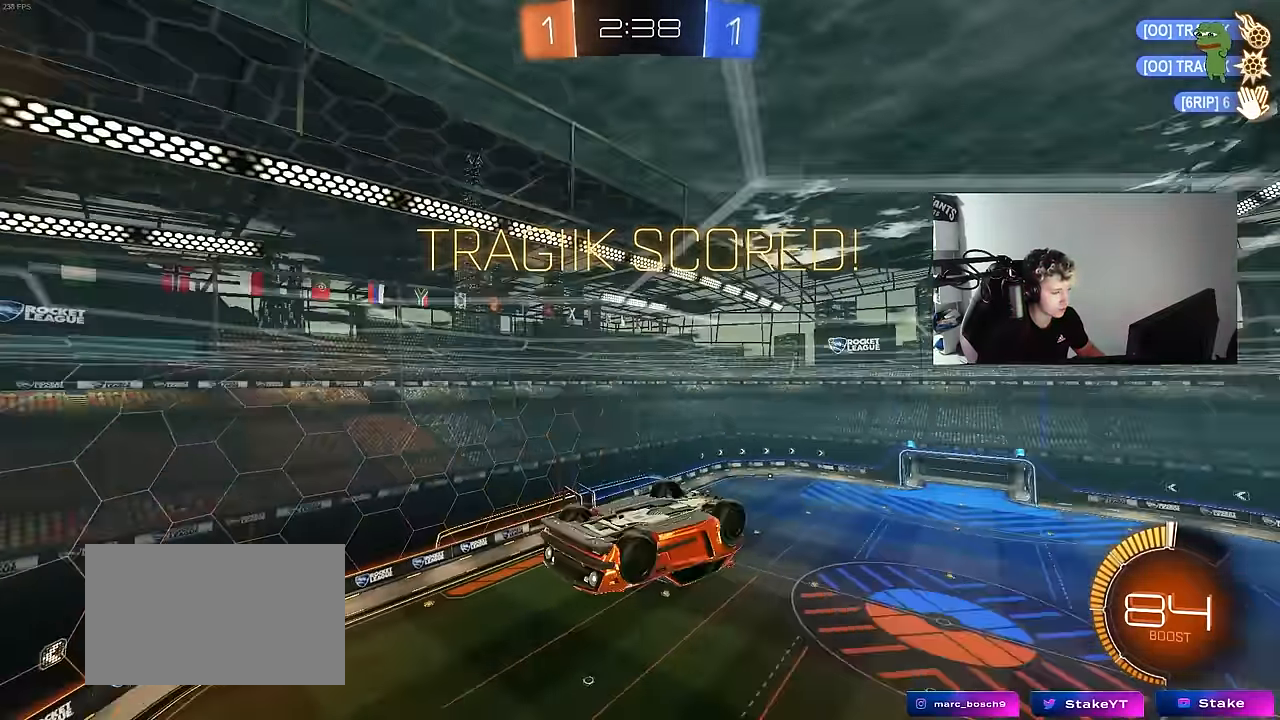
{"keys": ["a", "shift"], "mouse": ["left"], "mouse_move": "still", "events": [[183, "shift", "up"], [417, "a", "down"], [467, "mouse_left", "down"], [467, "shift", "down"], [500, "s", "up"]]}
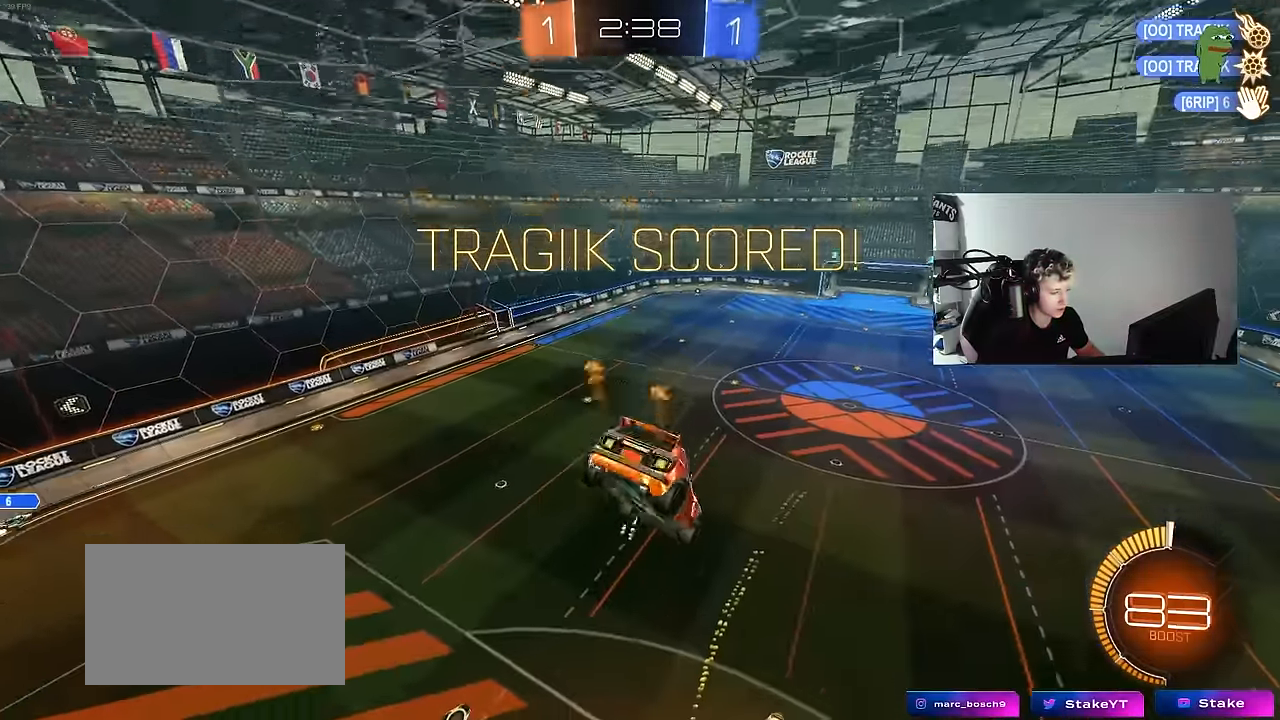
{"keys": ["d", "s", "shift"], "mouse": ["left"], "mouse_move": "still", "events": [[100, "a", "up"], [150, "d", "down"], [150, "w", "down"], [250, "mouse_right", "down"], [283, "s", "down"], [283, "w", "up"], [433, "mouse_right", "up"]]}
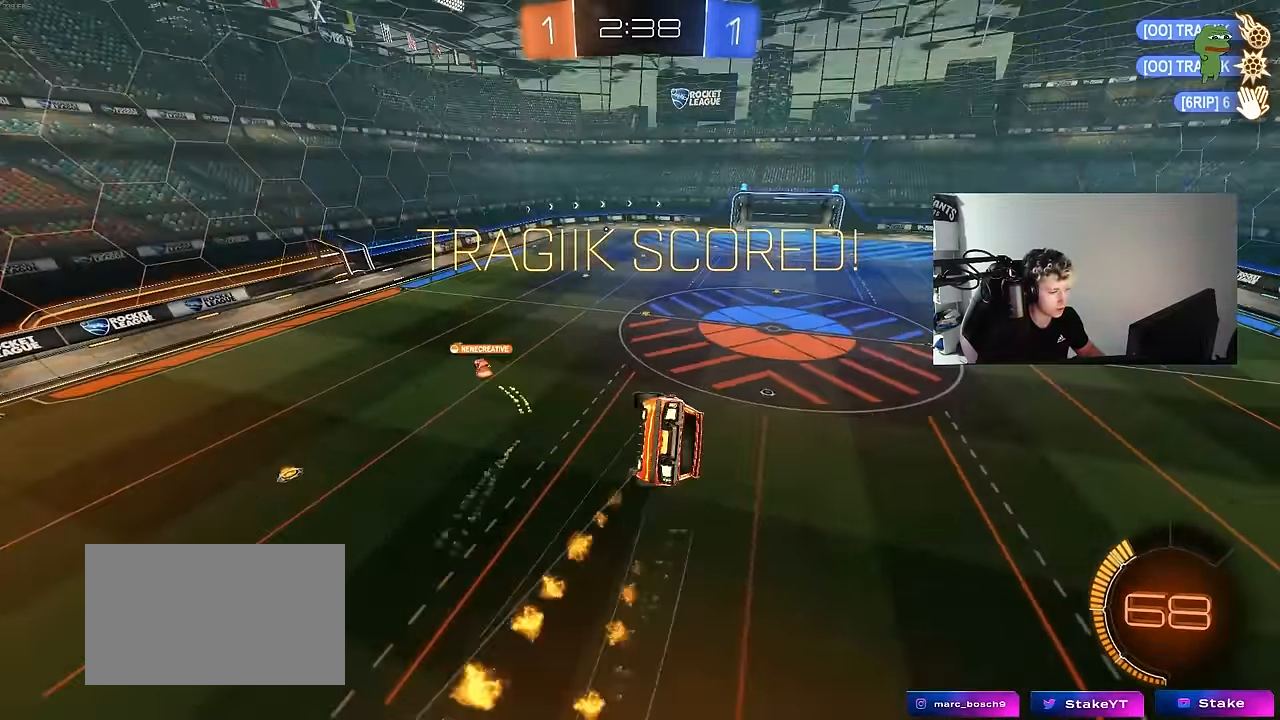
{"keys": ["d", "shift"], "mouse": ["left"], "mouse_move": "still", "events": [[167, "s", "up"], [350, "mouse_left", "up"], [400, "s", "down"], [450, "mouse_left", "down"], [450, "s", "up"]]}
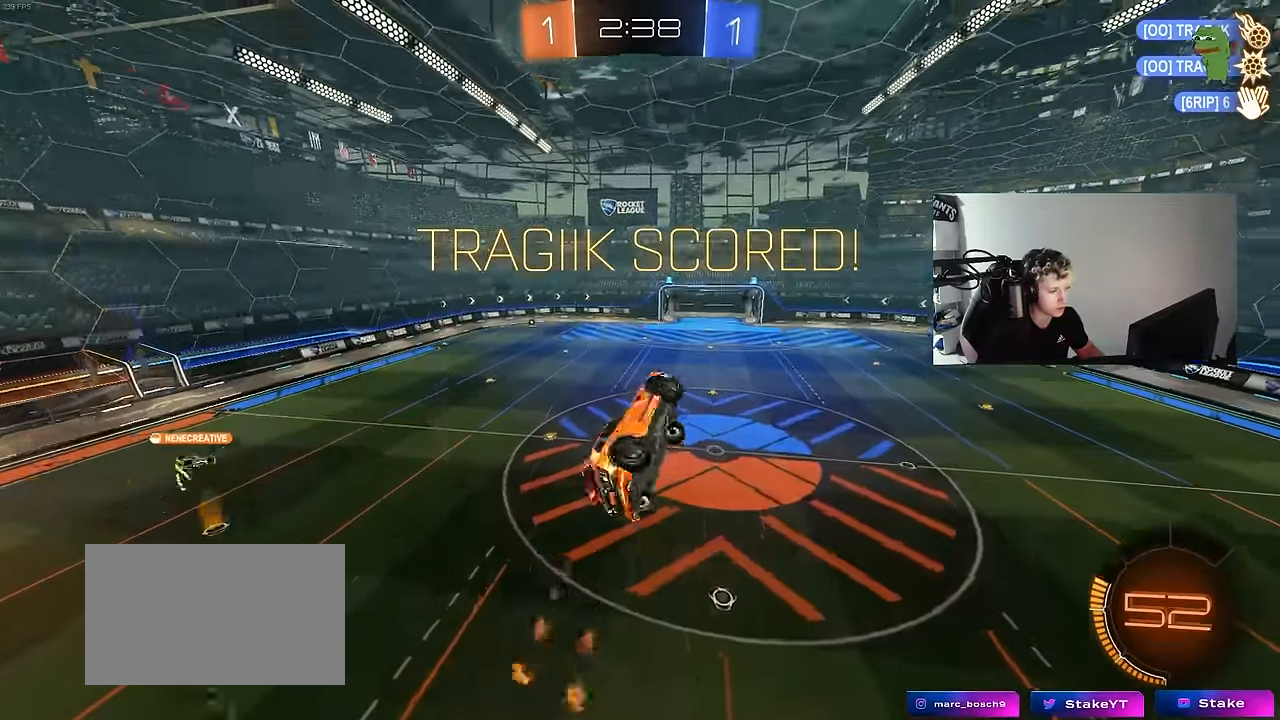
{"keys": [], "mouse": ["right"], "mouse_move": "still", "events": [[83, "mouse_left", "up"], [133, "d", "up"], [133, "shift", "up"], [217, "mouse_right", "down"]]}
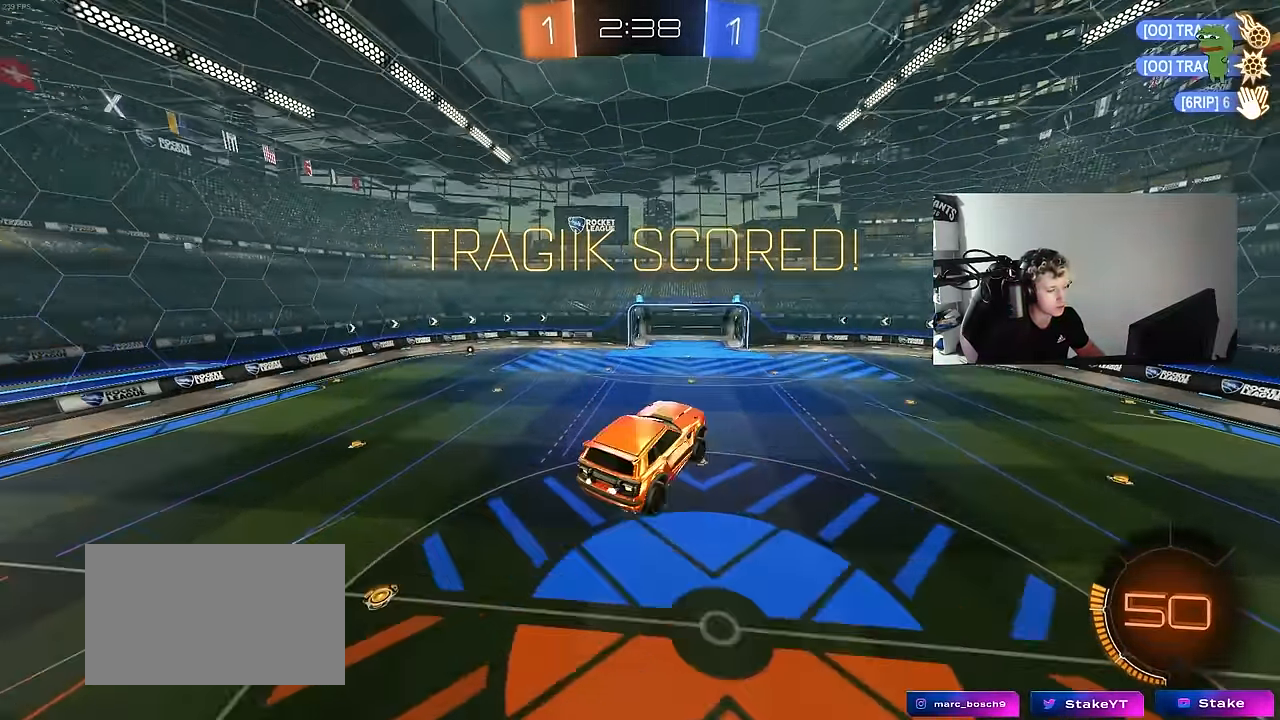
{"keys": [], "mouse": [], "mouse_move": "still", "events": [[150, "mouse_right", "up"], [200, "mouse_right", "down"], [383, "mouse_right", "up"]]}
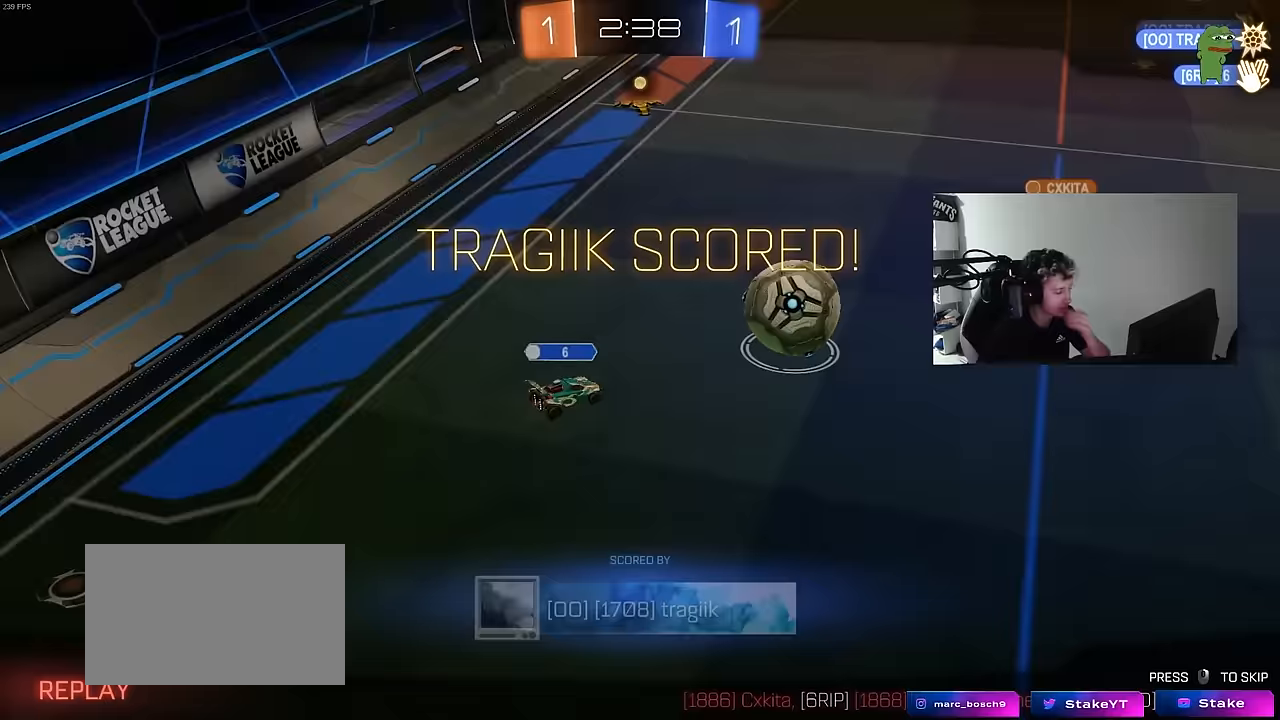
{"keys": [], "mouse": [], "mouse_move": "still", "events": []}
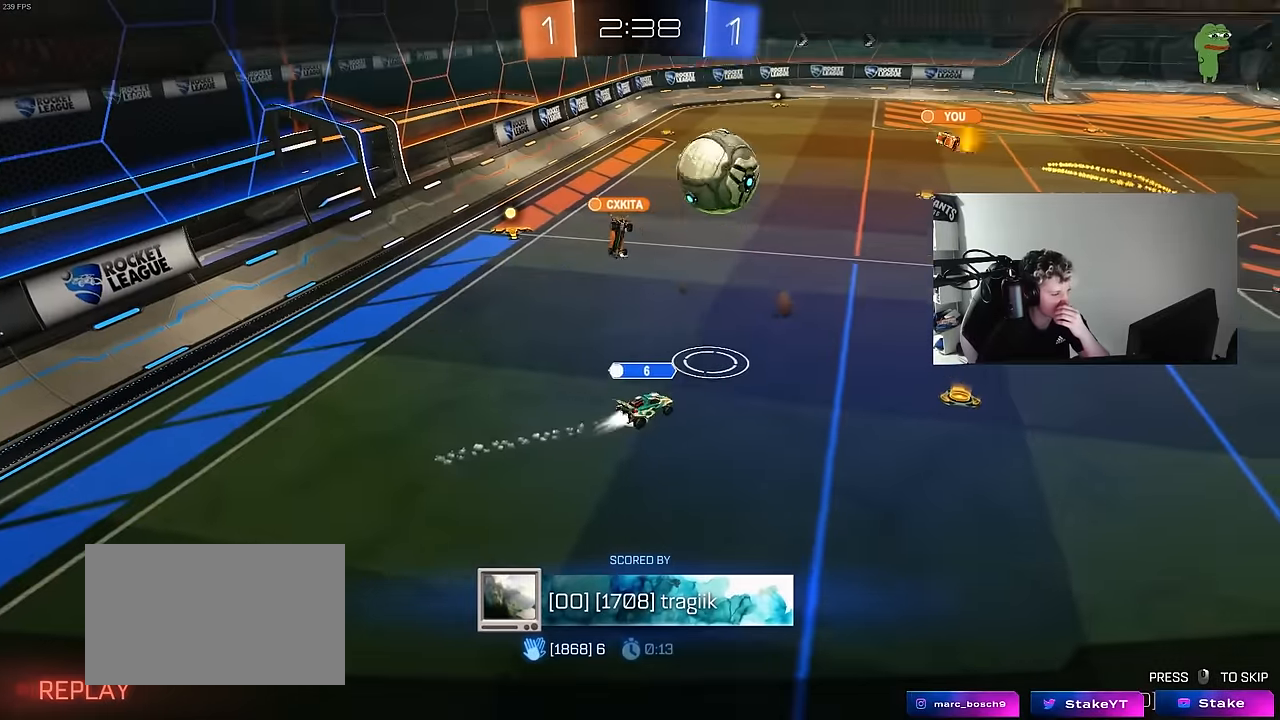
{"keys": [], "mouse": [], "mouse_move": "still", "events": []}
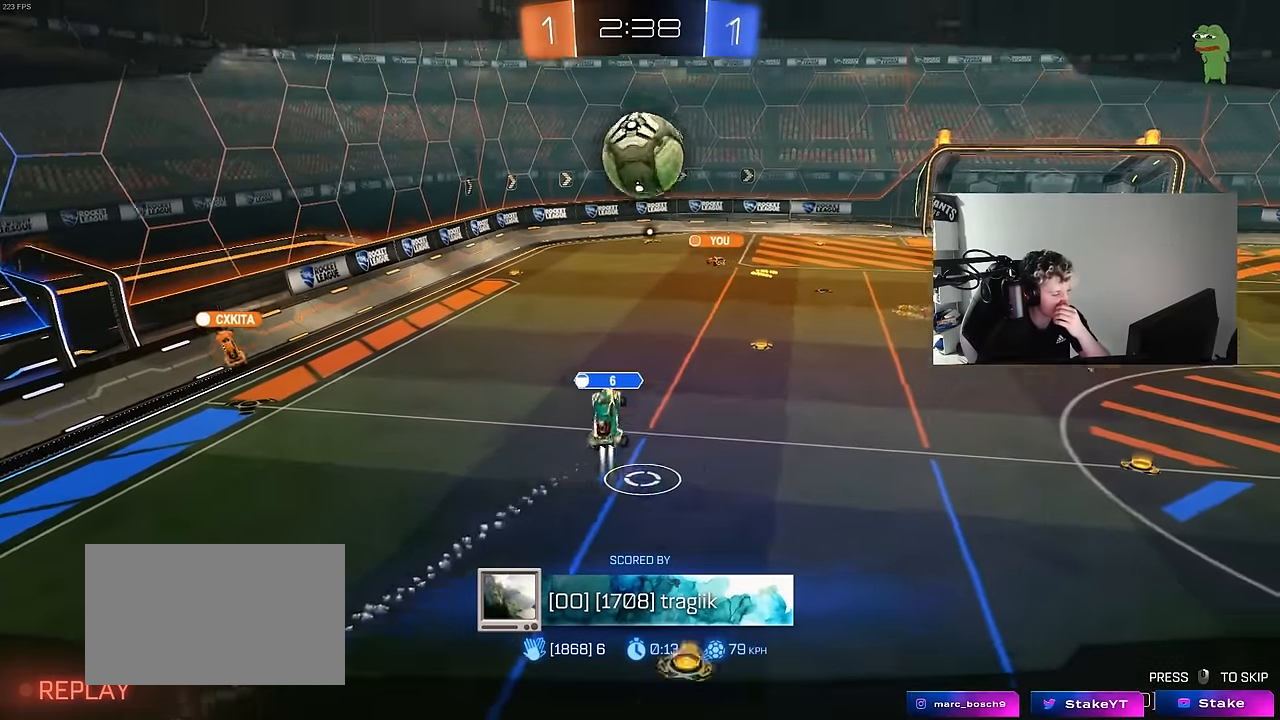
{"keys": [], "mouse": [], "mouse_move": "still", "events": []}
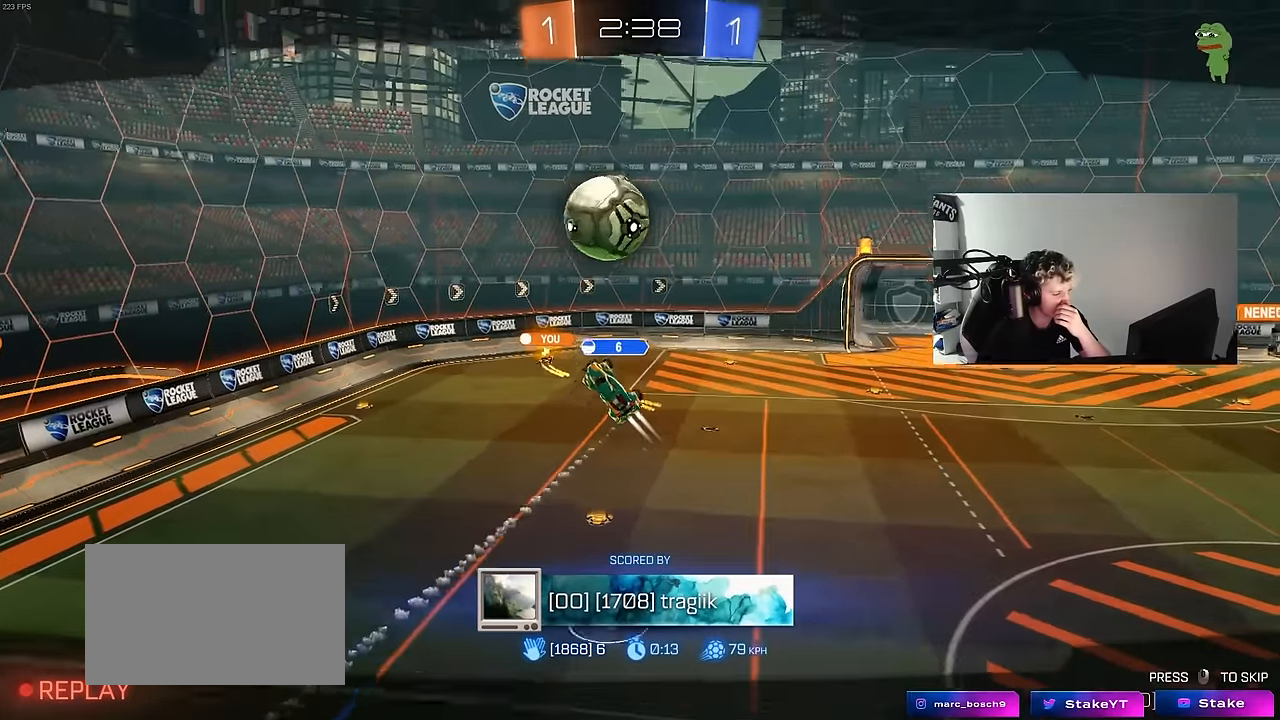
{"keys": [], "mouse": [], "mouse_move": "still", "events": []}
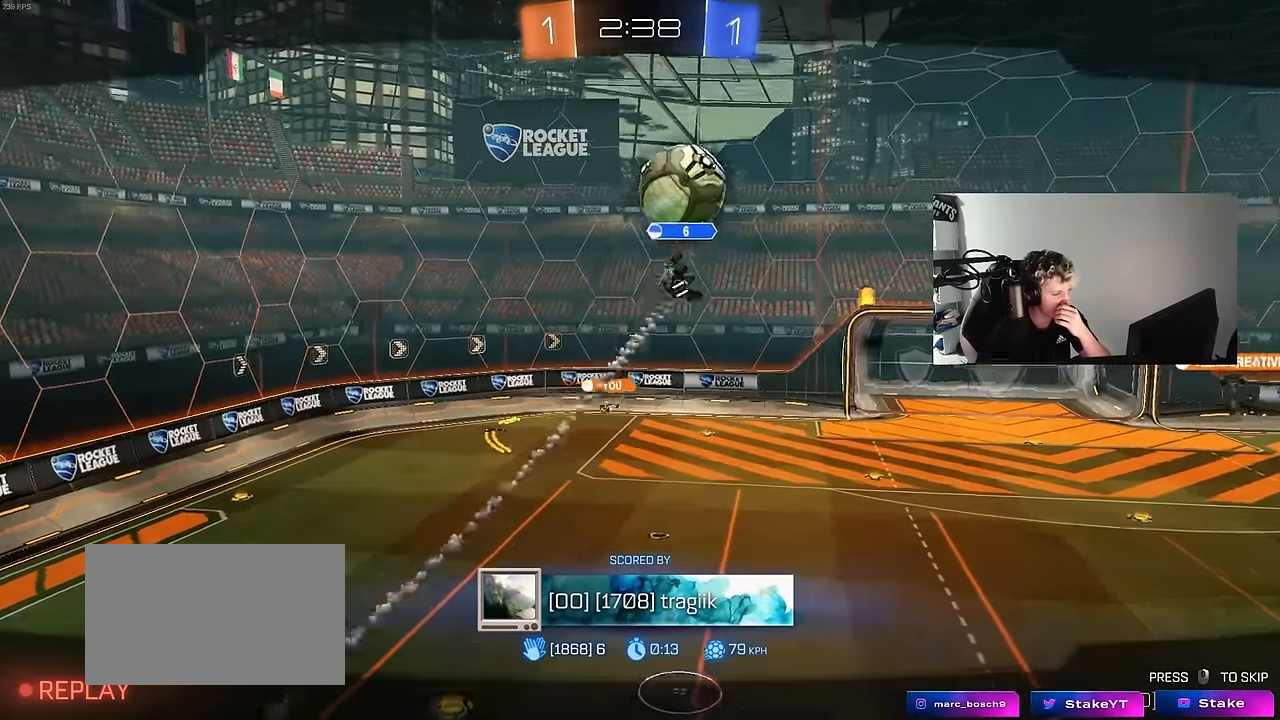
{"keys": [], "mouse": [], "mouse_move": "still", "events": []}
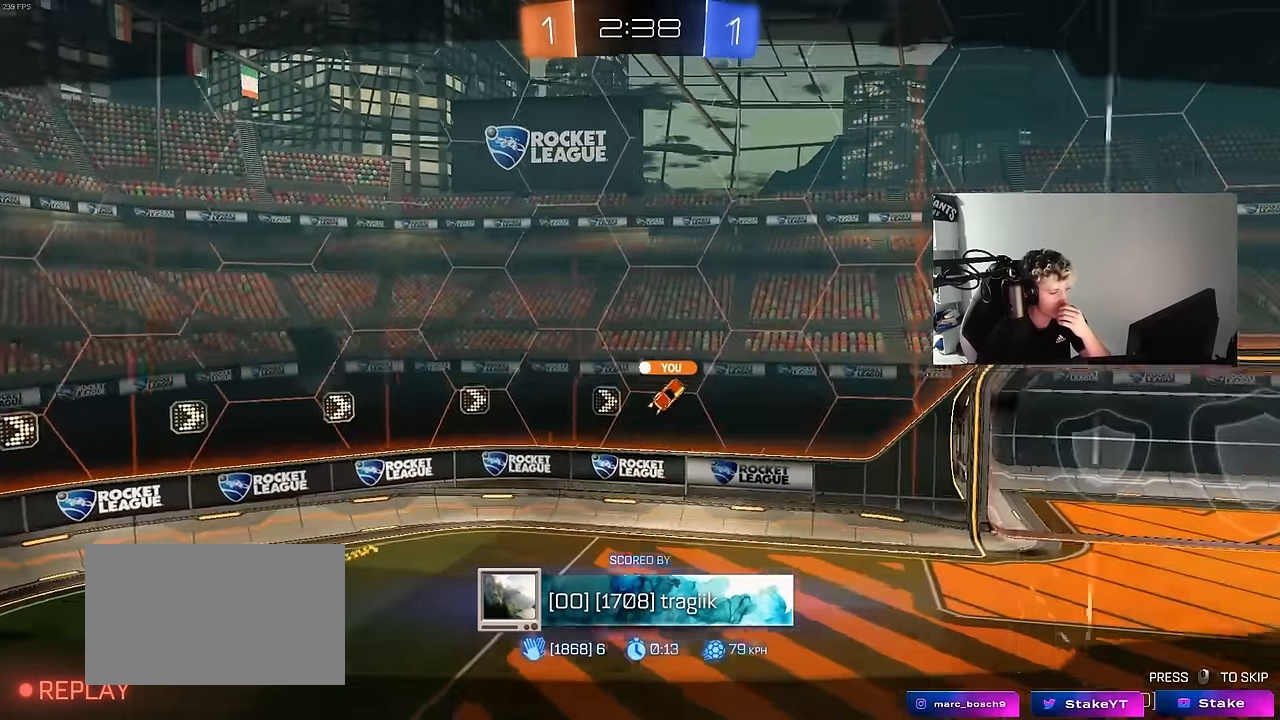
{"keys": [], "mouse": [], "mouse_move": "still", "events": []}
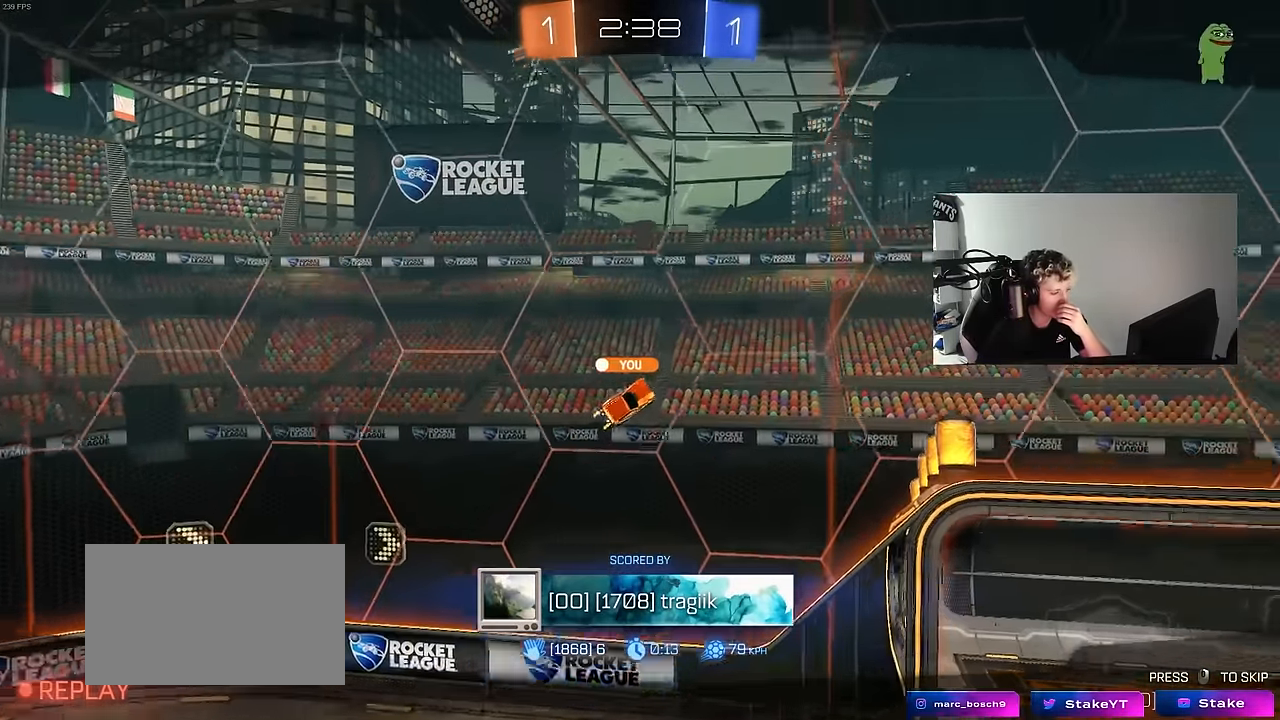
{"keys": [], "mouse": [], "mouse_move": "still", "events": []}
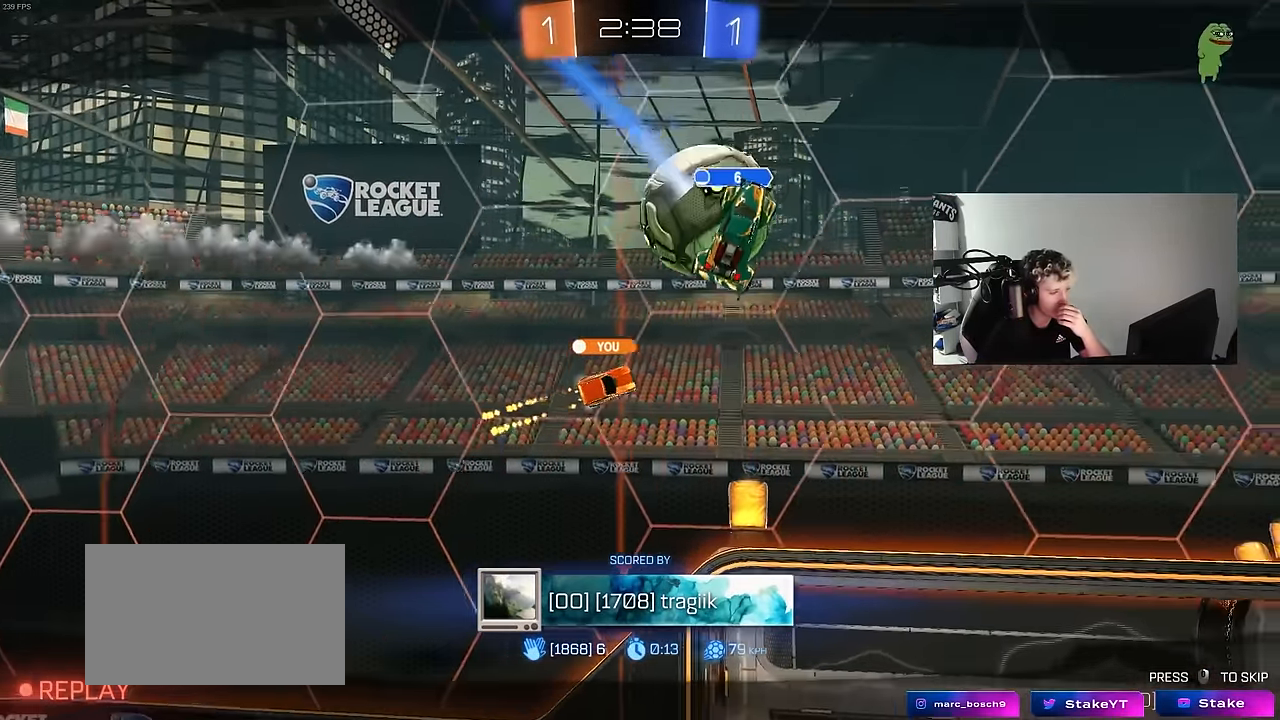
{"keys": [], "mouse": [], "mouse_move": "still", "events": []}
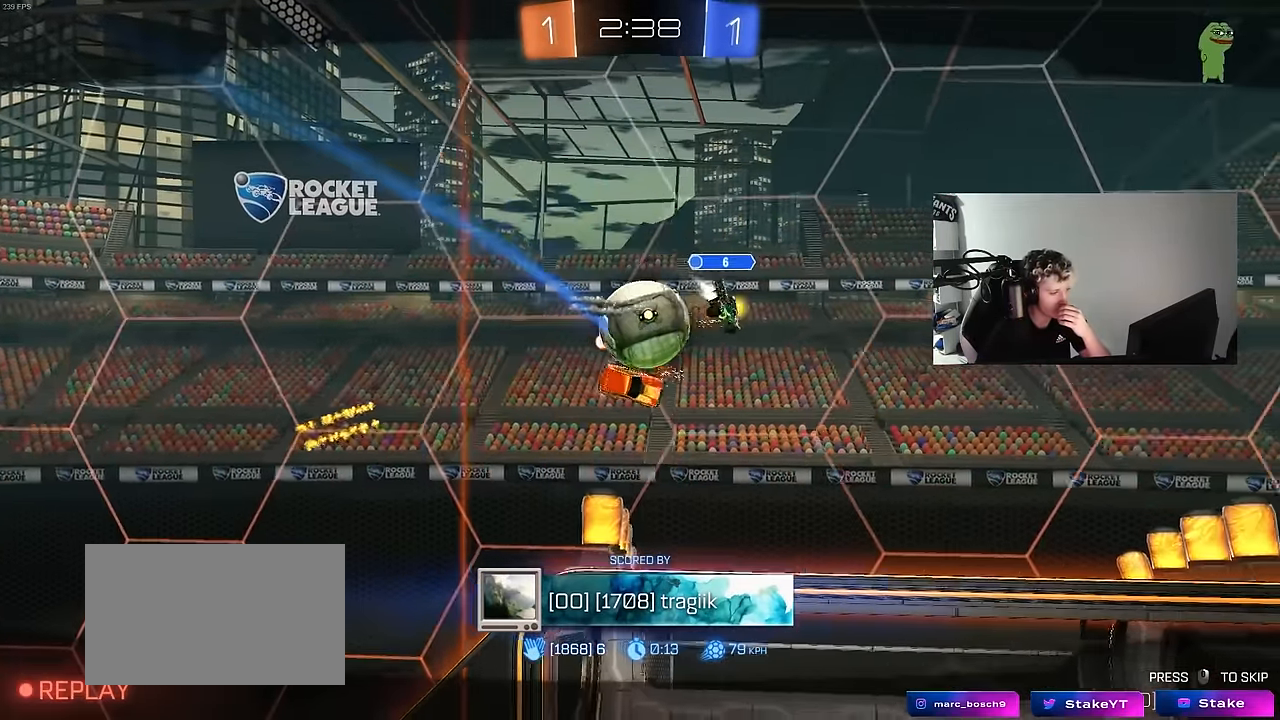
{"keys": [], "mouse": [], "mouse_move": "still", "events": []}
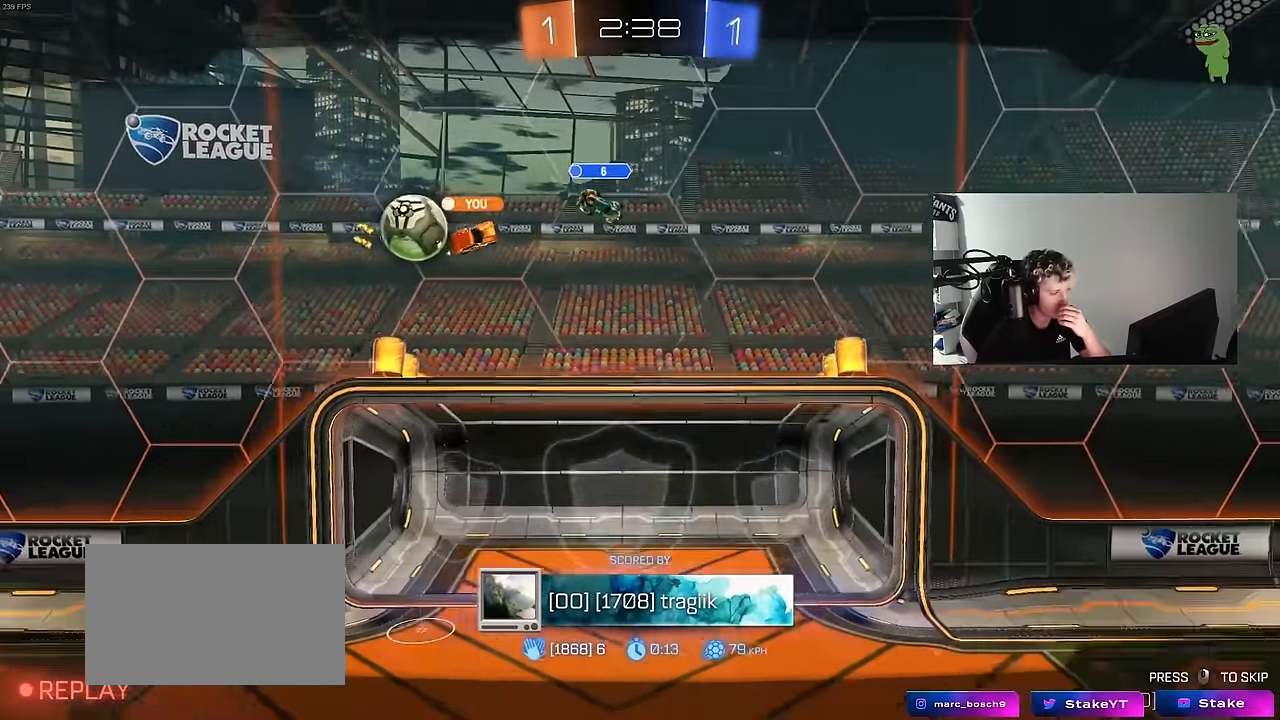
{"keys": [], "mouse": [], "mouse_move": "still", "events": []}
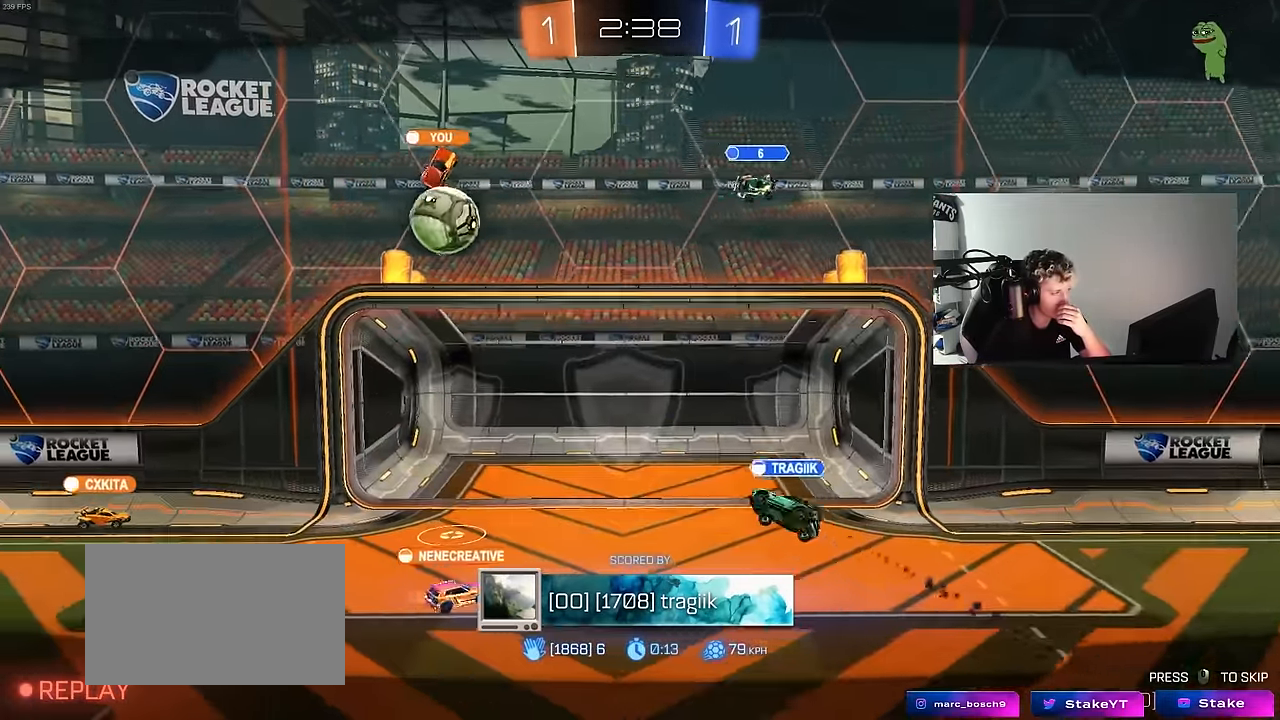
{"keys": [], "mouse": ["right"], "mouse_move": "still", "events": [[183, "mouse_right", "down"], [317, "mouse_right", "up"], [417, "mouse_right", "down"]]}
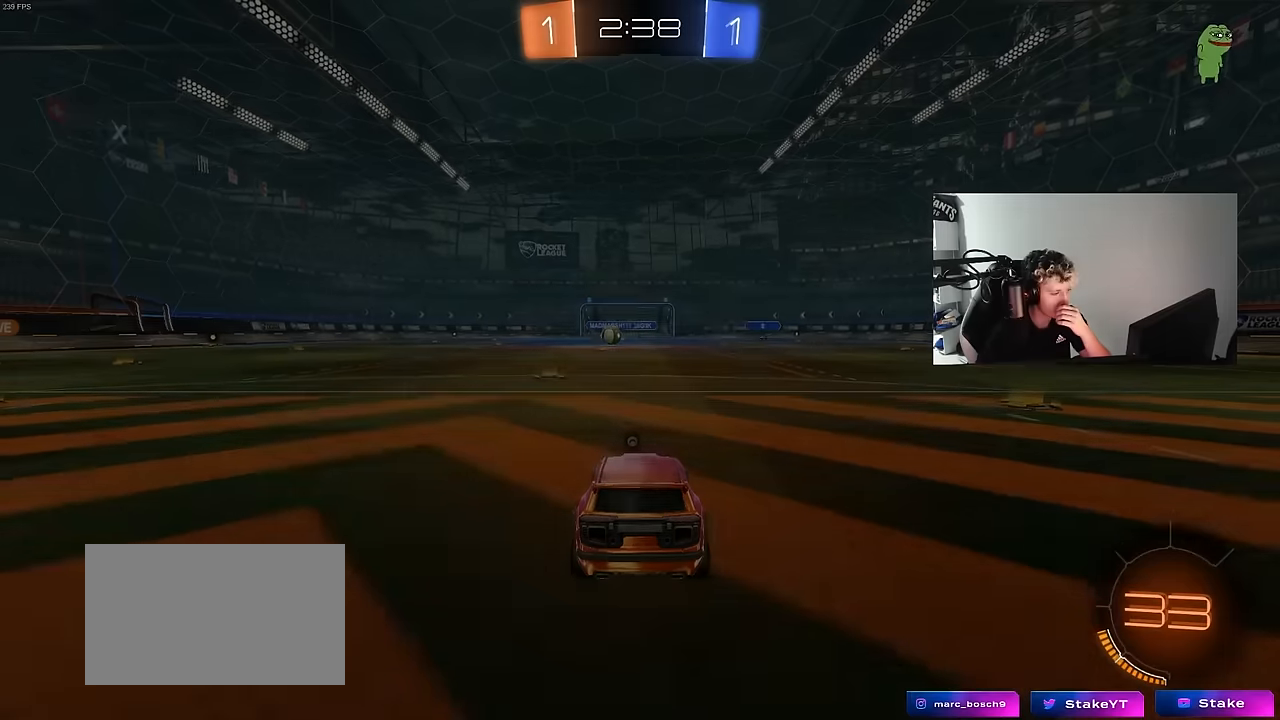
{"keys": [], "mouse": [], "mouse_move": "still", "events": [[50, "mouse_right", "up"], [150, "mouse_right", "down"], [283, "mouse_right", "up"]]}
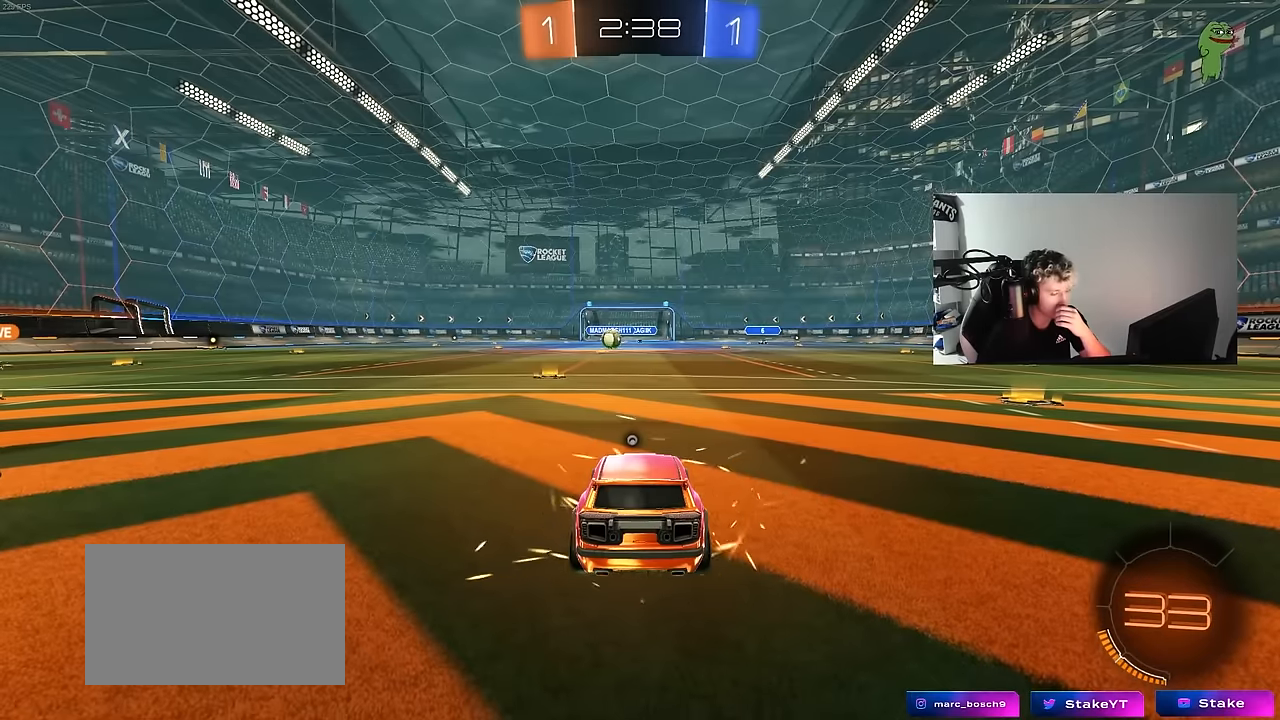
{"keys": [], "mouse": [], "mouse_move": "still", "events": []}
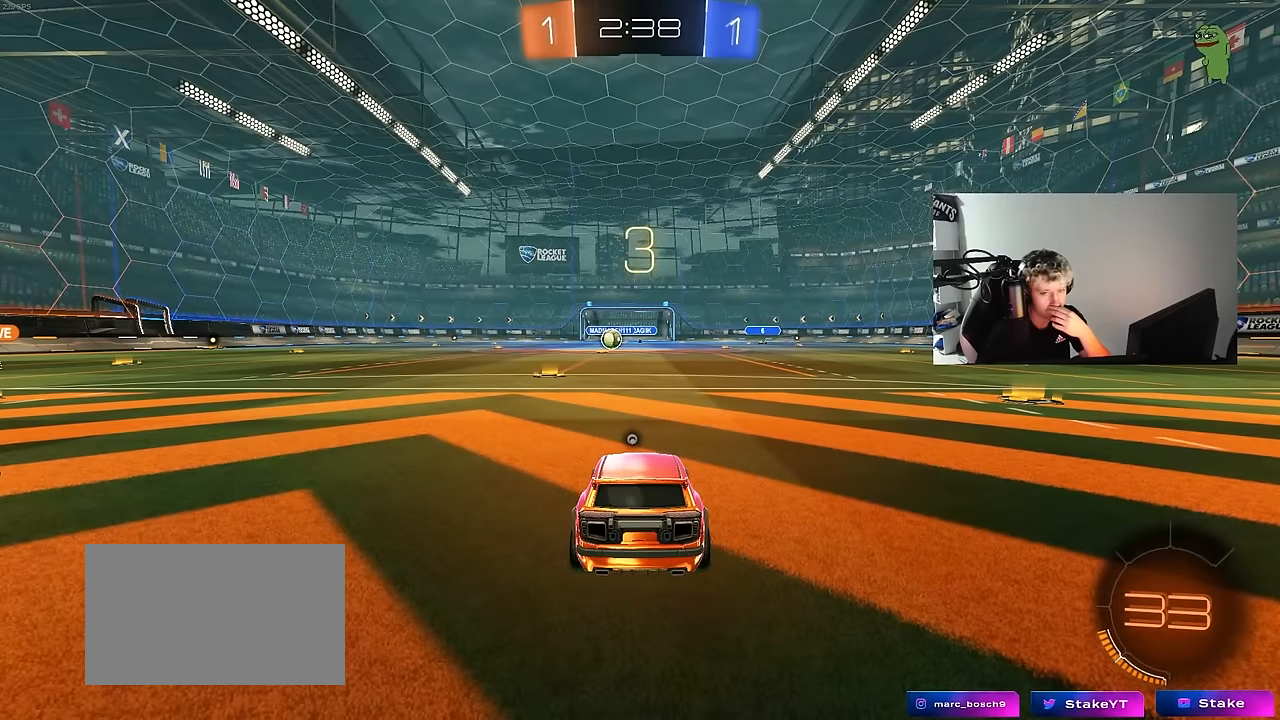
{"keys": [], "mouse": [], "mouse_move": "still", "events": []}
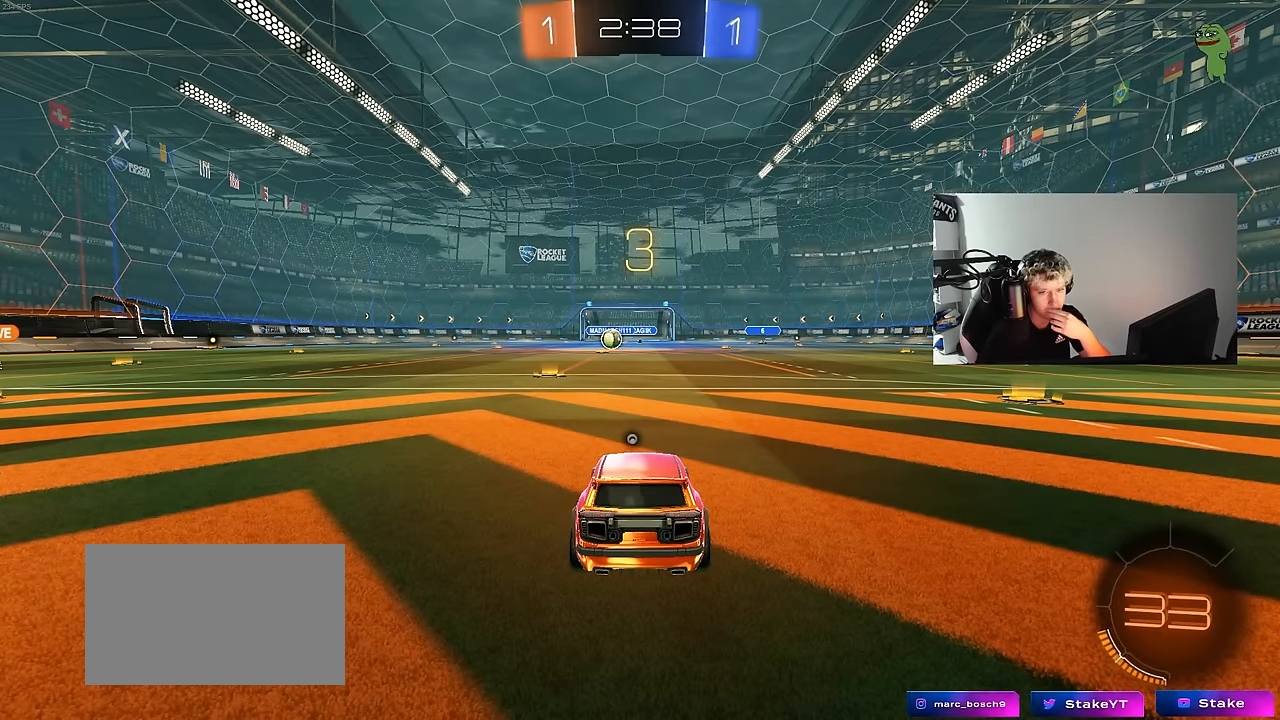
{"keys": [], "mouse": [], "mouse_move": "still", "events": []}
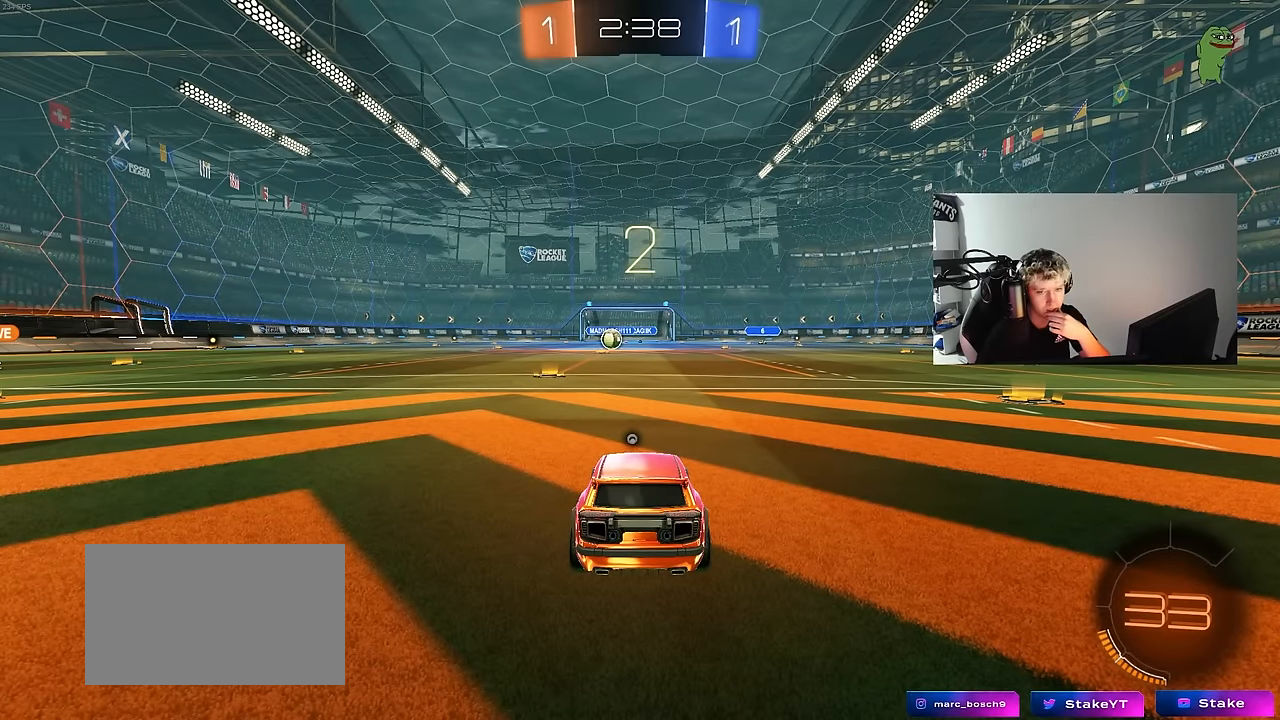
{"keys": [], "mouse": [], "mouse_move": "still", "events": []}
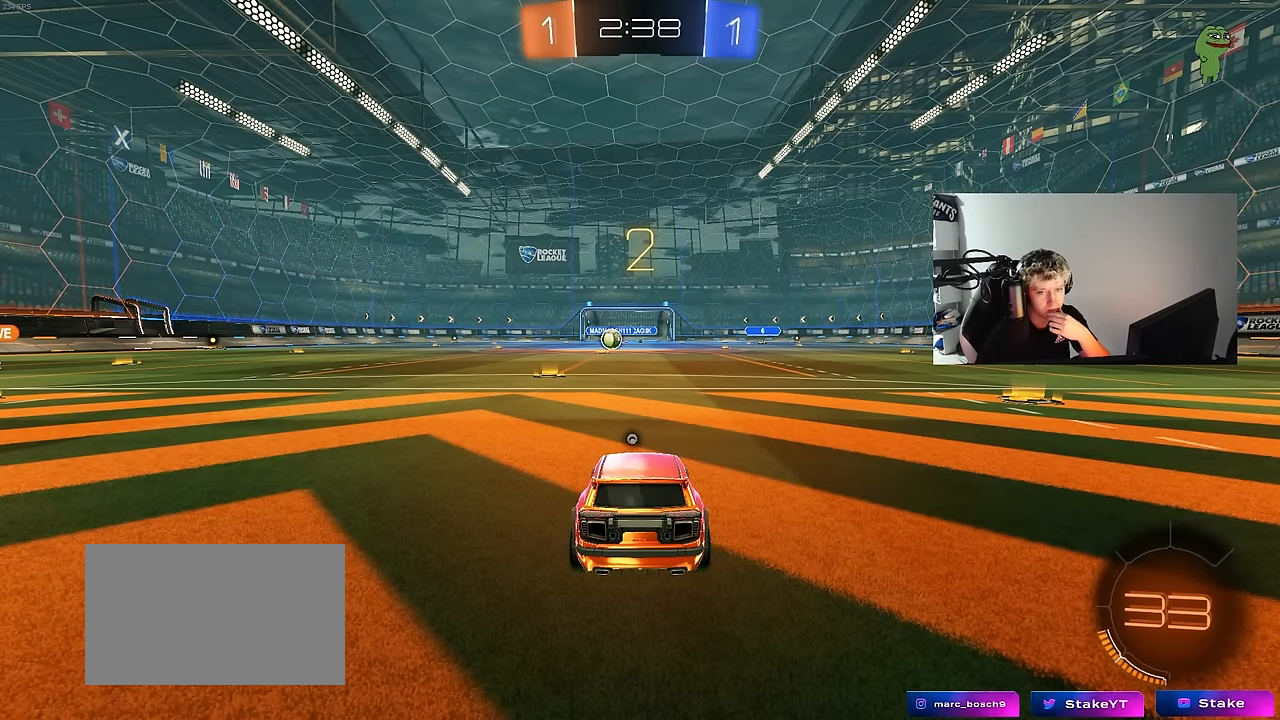
{"keys": [], "mouse": [], "mouse_move": "still", "events": []}
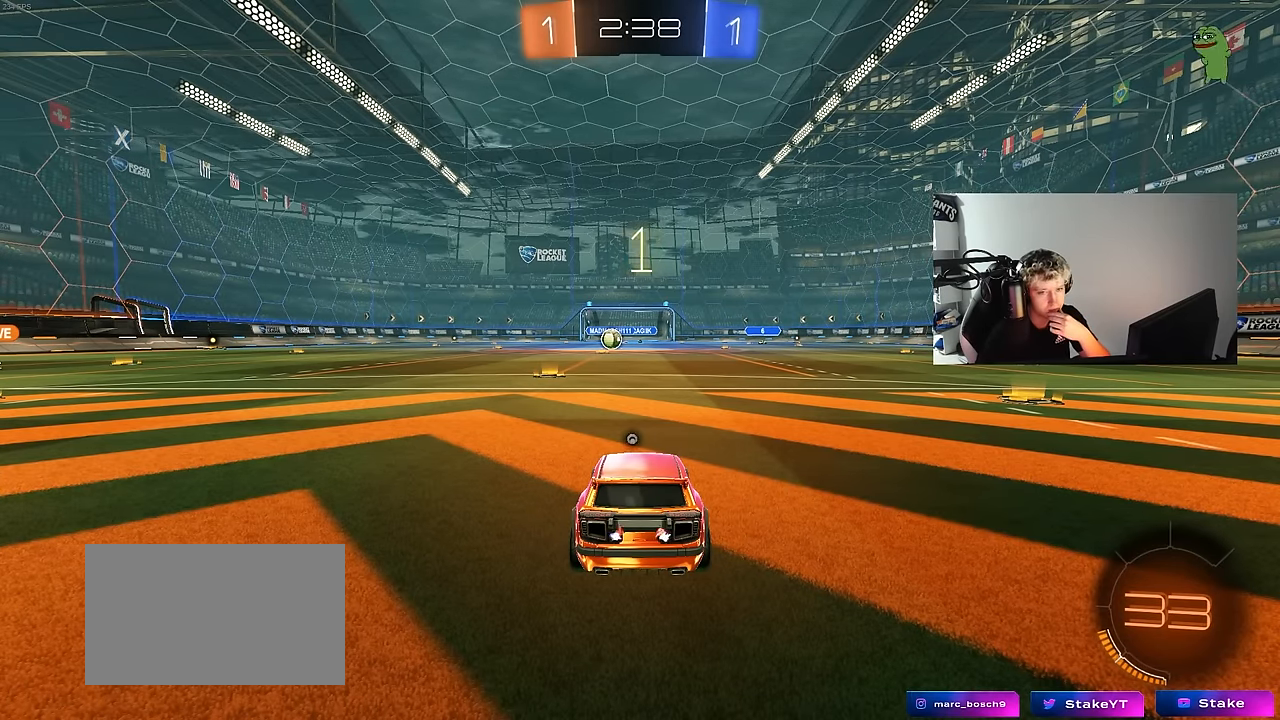
{"keys": [], "mouse": [], "mouse_move": "still", "events": []}
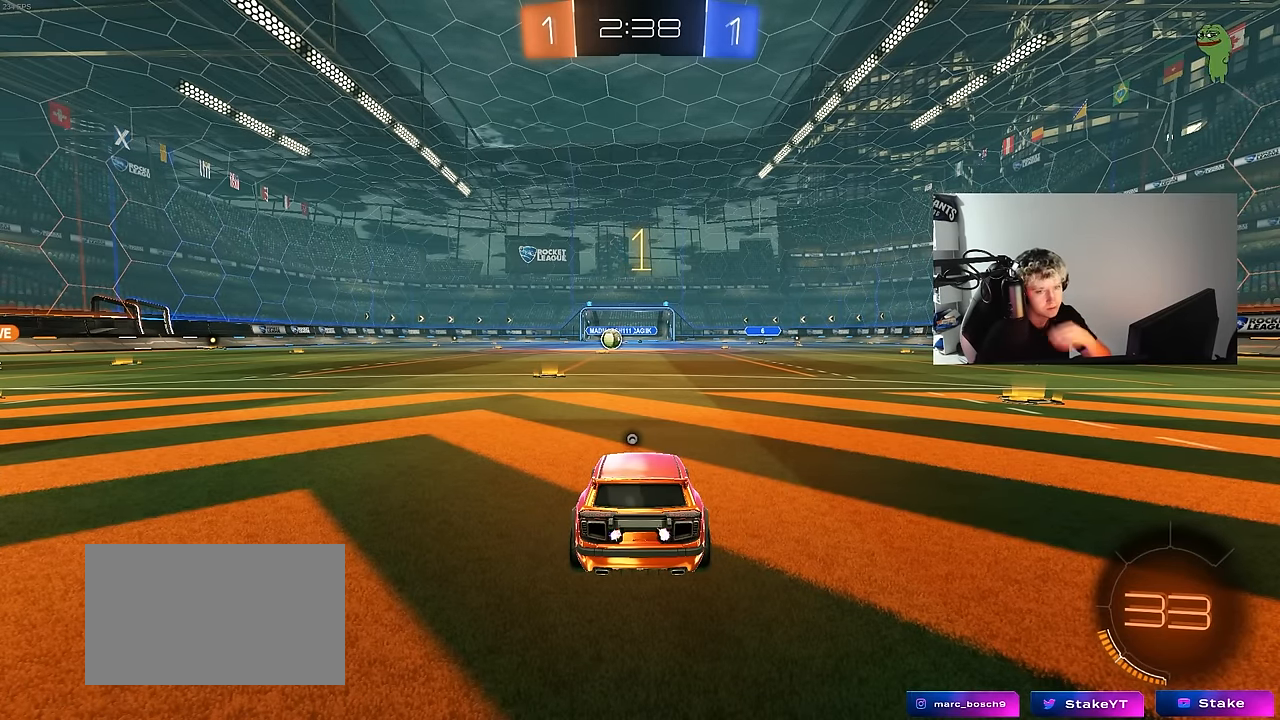
{"keys": ["w"], "mouse": ["left"], "mouse_move": "still", "events": [[17, "mouse_left", "down"], [450, "w", "down"]]}
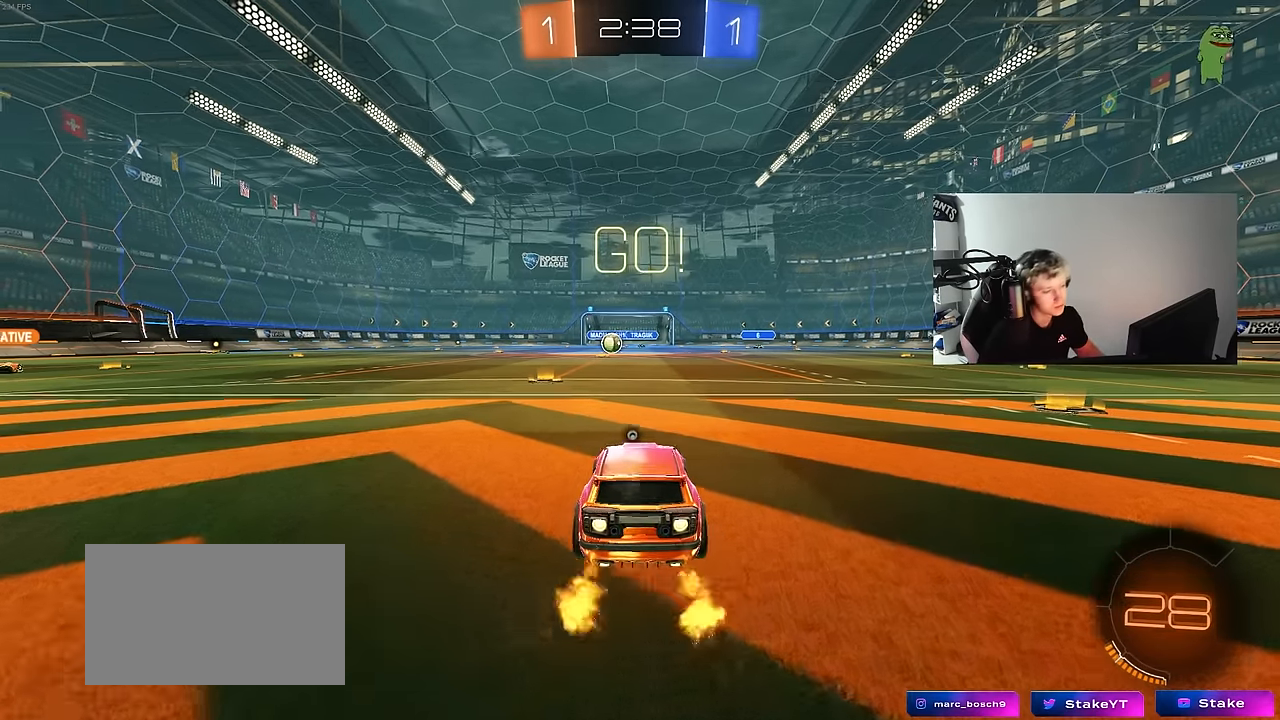
{"keys": ["a", "s", "shift"], "mouse": [], "mouse_move": "still", "events": [[33, "d", "down"], [83, "mouse_right", "down"], [133, "shift", "down"], [183, "a", "down"], [183, "d", "up"], [183, "mouse_right", "up"], [233, "mouse_right", "down"], [233, "s", "down"], [233, "w", "up"], [267, "mouse_left", "up"], [267, "space", "down"], [367, "mouse_right", "up"], [467, "space", "up"]]}